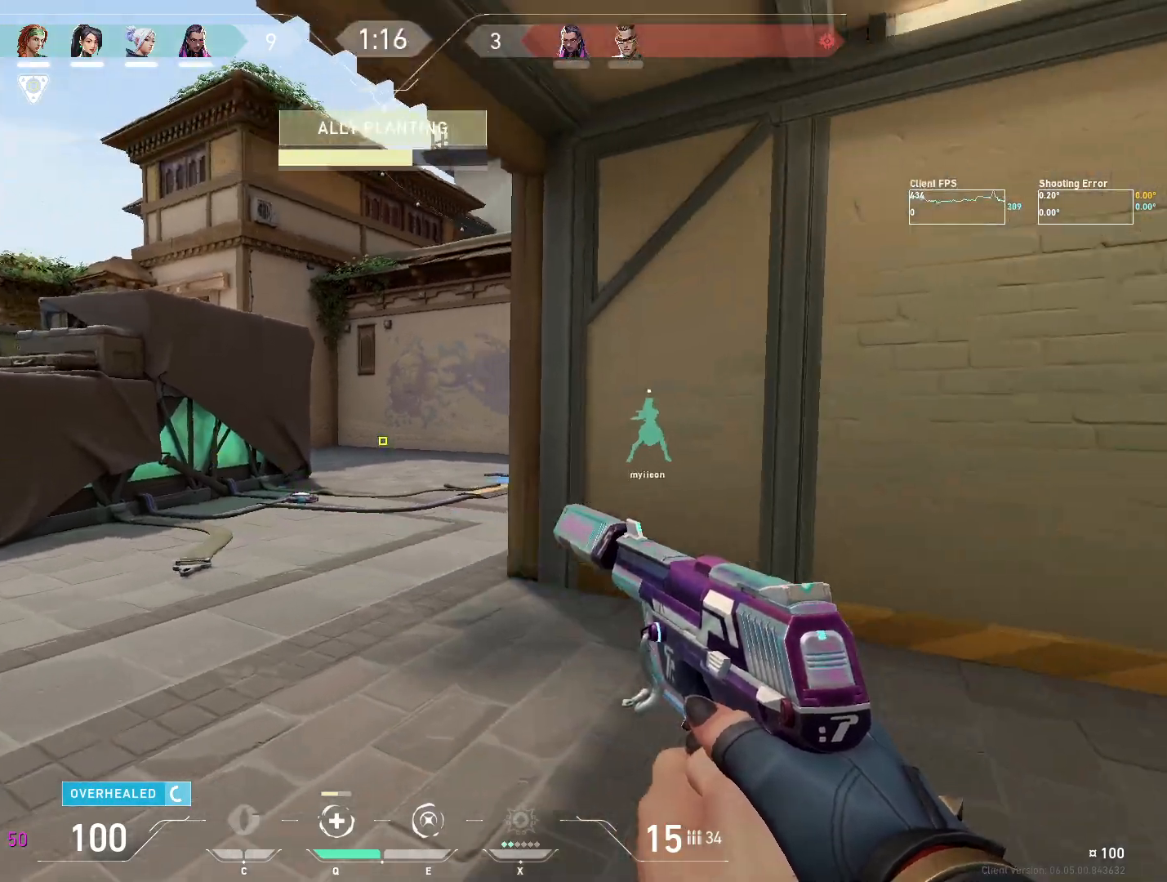
Gameplay with keyboard and mouse; each line is a JSON object with the keys and mouse buttons held at the frame after it. "events" lists presses ("down") and releases ("up") of "4", "a", "c", "ctrl", "d", "e", "q", "r", "s", "shift", "space", "w", "x", "z", "mouse_left", "mouse_wheel", "mouse_right", "mouse_mb4" and "mouse_mb5" between this image and that frame as [ms after this image, input, new state], when the widget could be followed in between. "mouse_left", "mouse_wheel", "mouse_right", "mouse_mb4", "mouse_mb5" = the "left", "wheel", "right", "mb4", "mb5" buttons of the "mouse" list. No other keys are recorded. "wheel" means that the mouse wheel is clicked or scrolled. Mouse movement is not recorded.
{"keys": ["a", "d"], "mouse": [], "events": [[183, "w", "up"], [383, "a", "up"], [400, "d", "down"], [500, "a", "down"]]}
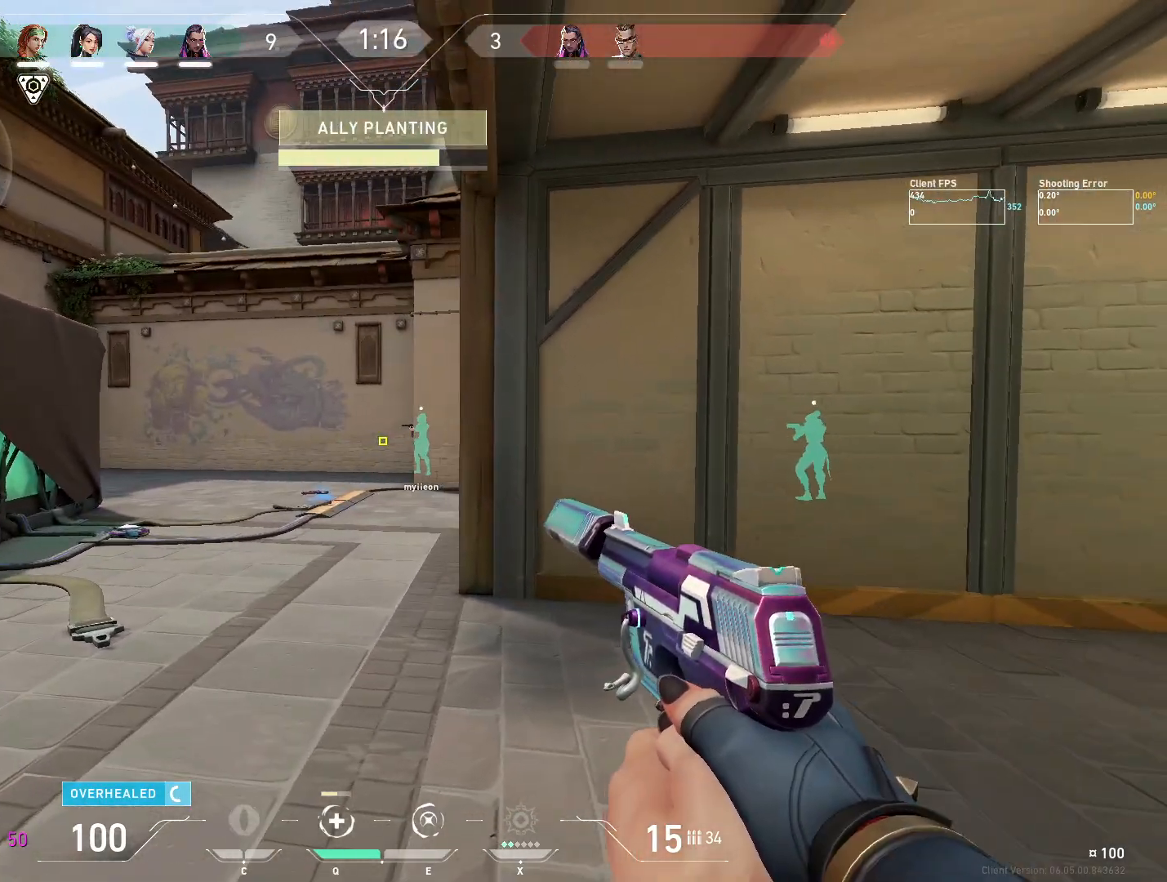
{"keys": [], "mouse": [], "events": [[33, "d", "up"], [100, "a", "up"], [133, "d", "down"], [283, "s", "down"], [333, "d", "up"], [350, "a", "down"], [483, "a", "up"], [500, "s", "up"]]}
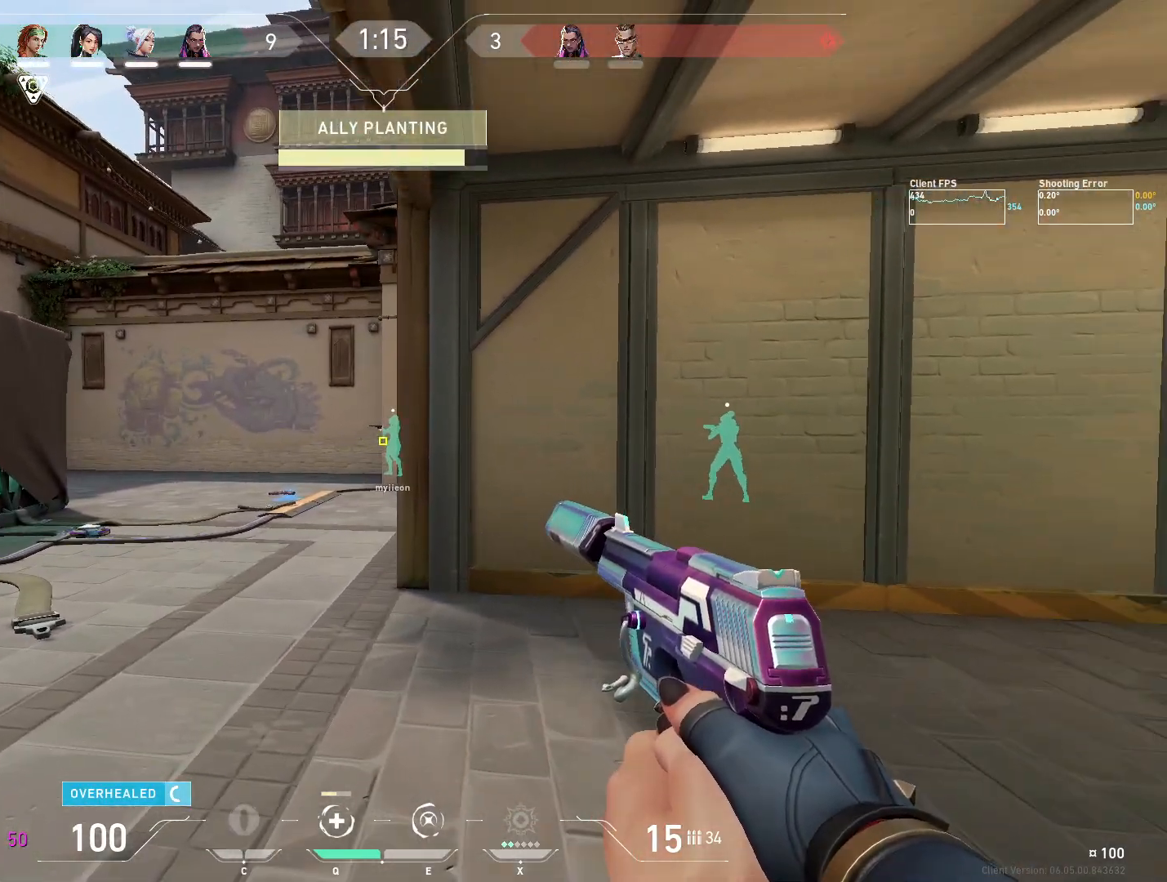
{"keys": ["d"], "mouse": [], "events": [[50, "d", "down"]]}
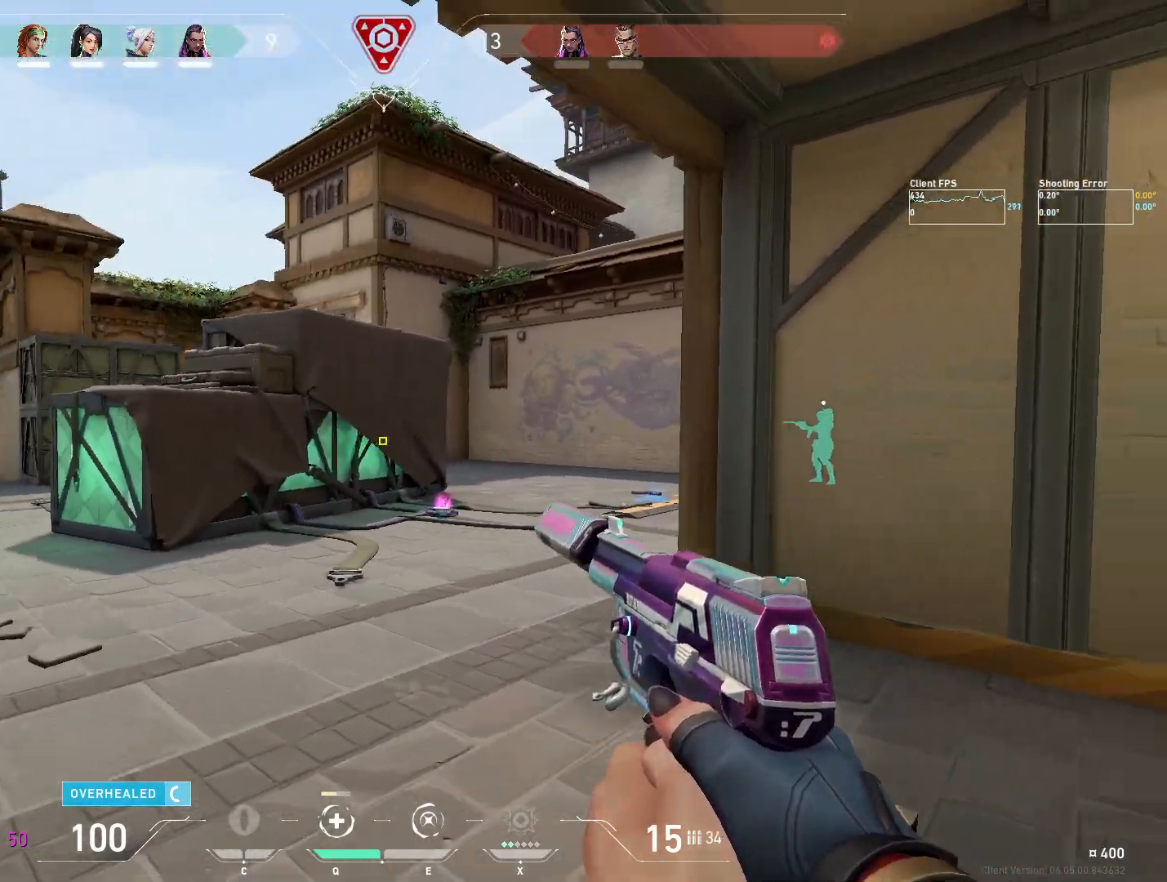
{"keys": [], "mouse": [], "events": [[33, "d", "up"], [50, "a", "down"], [117, "w", "down"], [167, "a", "up"], [500, "w", "up"]]}
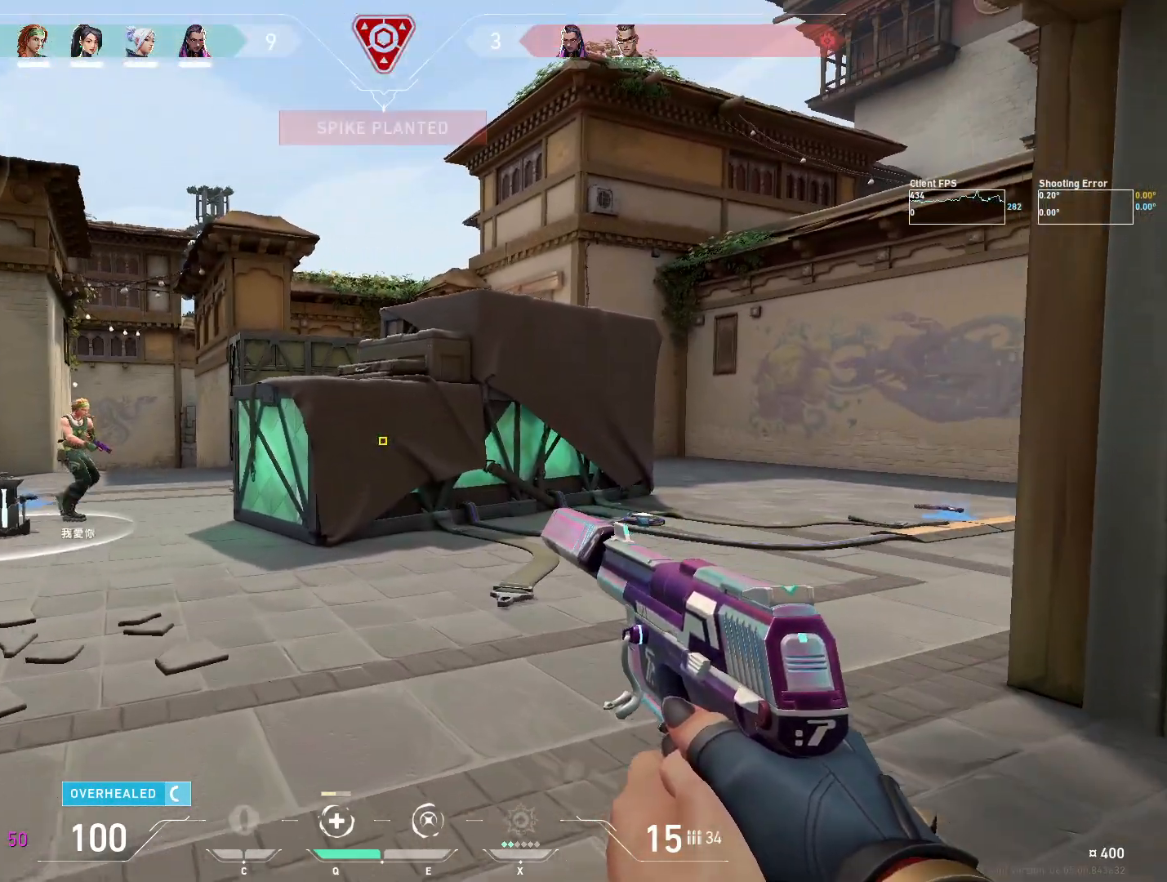
{"keys": ["s"], "mouse": [], "events": [[217, "d", "down"], [250, "s", "down"], [417, "d", "up"]]}
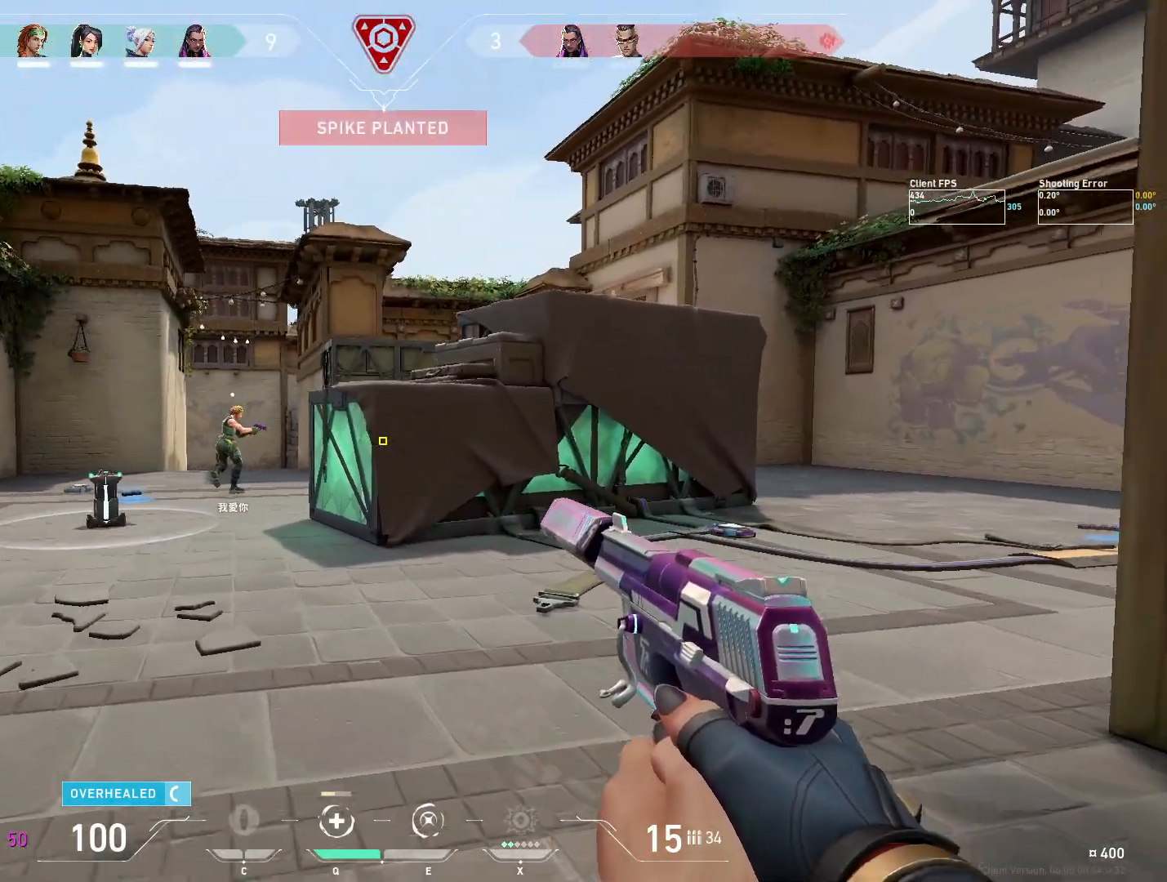
{"keys": ["d", "w"], "mouse": [], "events": [[83, "d", "down"], [317, "s", "up"], [500, "w", "down"]]}
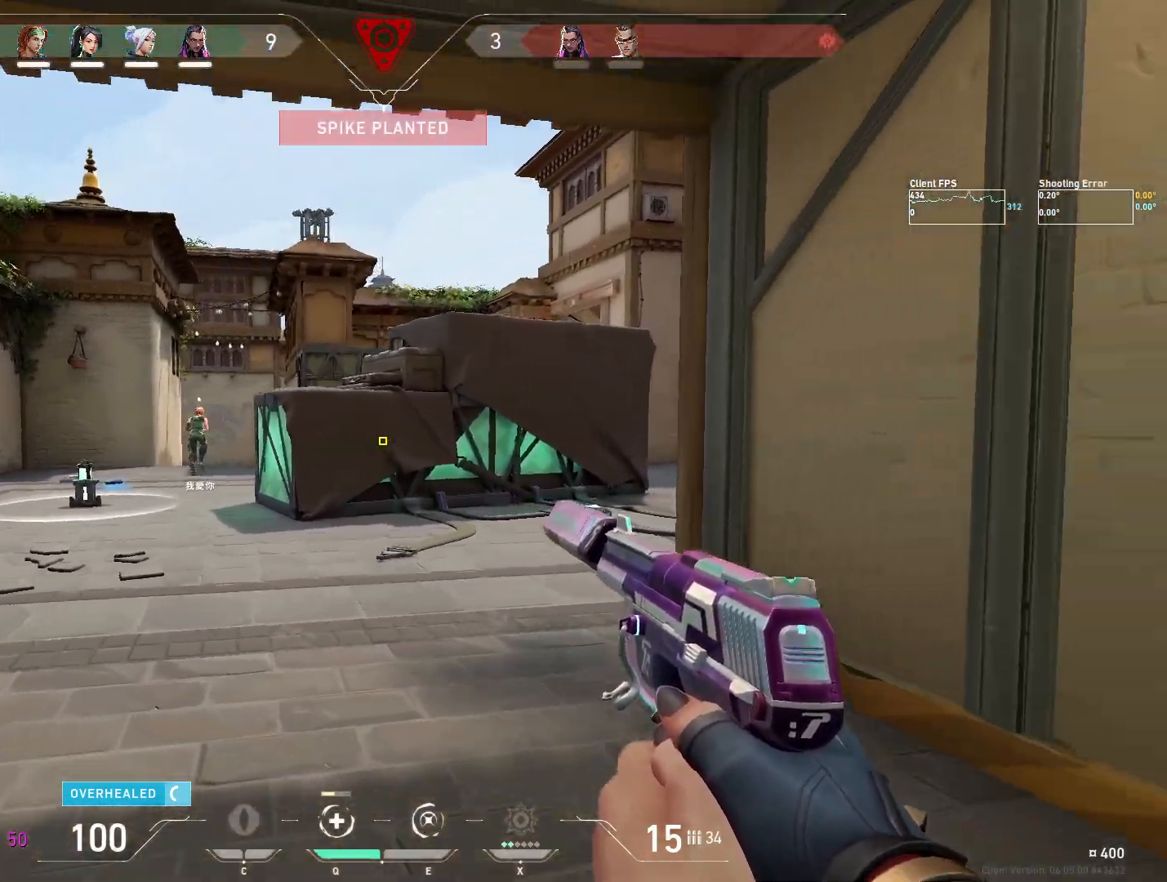
{"keys": ["d"], "mouse": [], "events": [[50, "a", "down"], [83, "d", "up"], [150, "w", "up"], [167, "a", "up"], [183, "d", "down"]]}
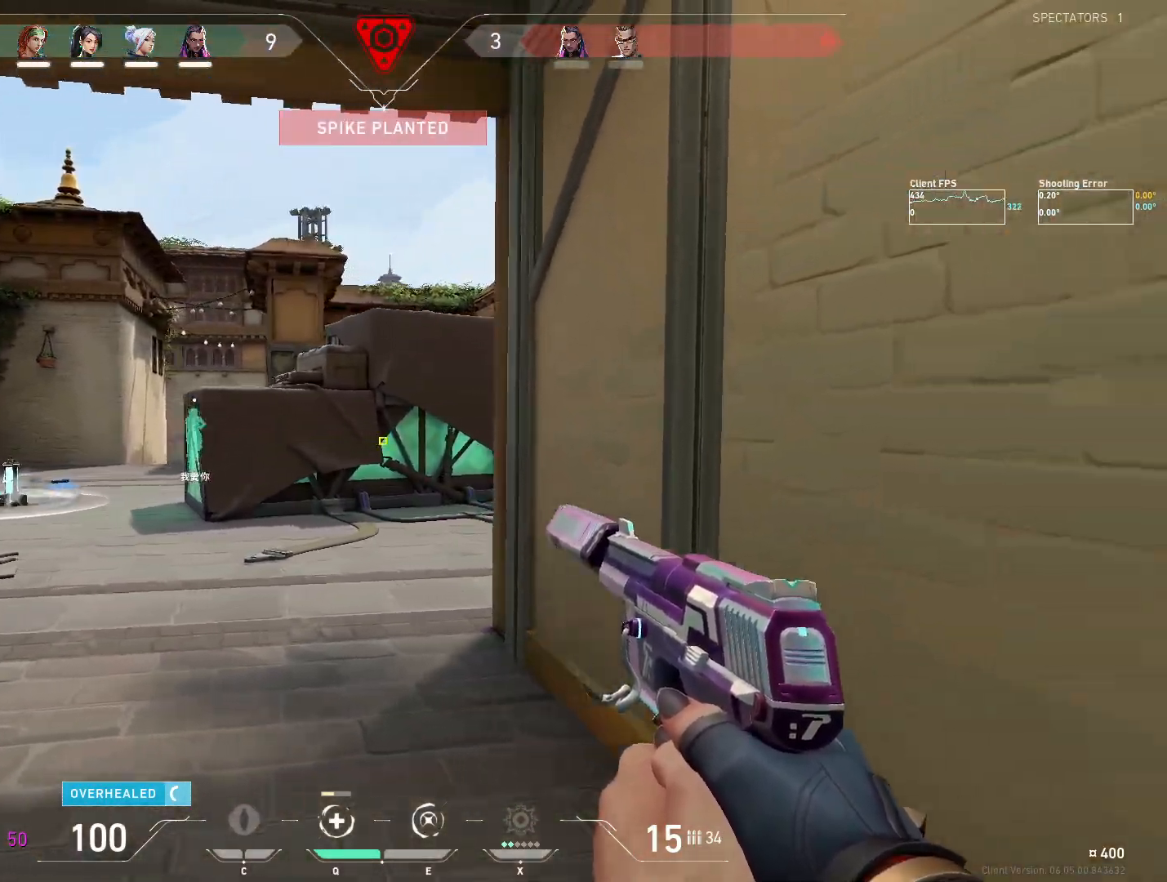
{"keys": ["a"], "mouse": [], "events": [[67, "a", "down"], [67, "s", "down"], [117, "d", "up"], [283, "s", "up"]]}
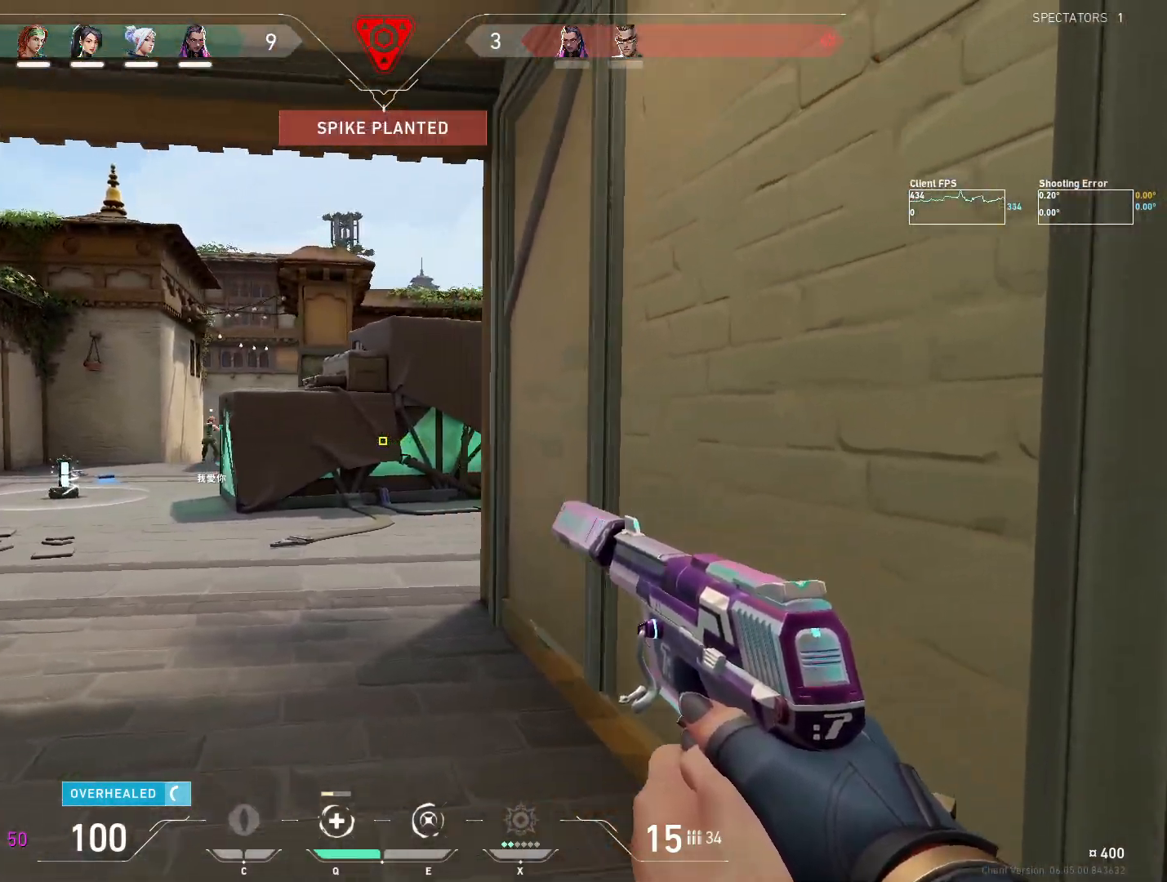
{"keys": [], "mouse": [], "events": [[133, "w", "down"], [250, "a", "up"], [467, "w", "up"]]}
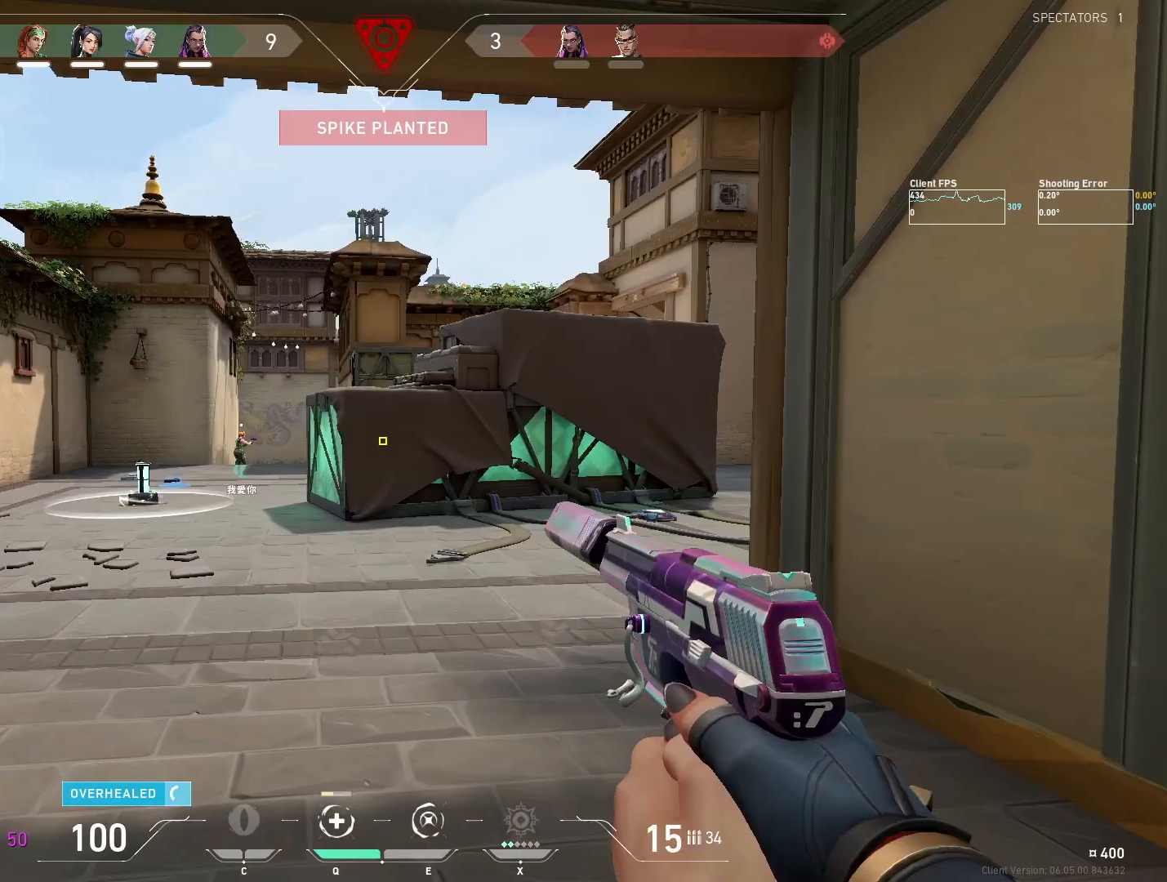
{"keys": [], "mouse": [], "events": []}
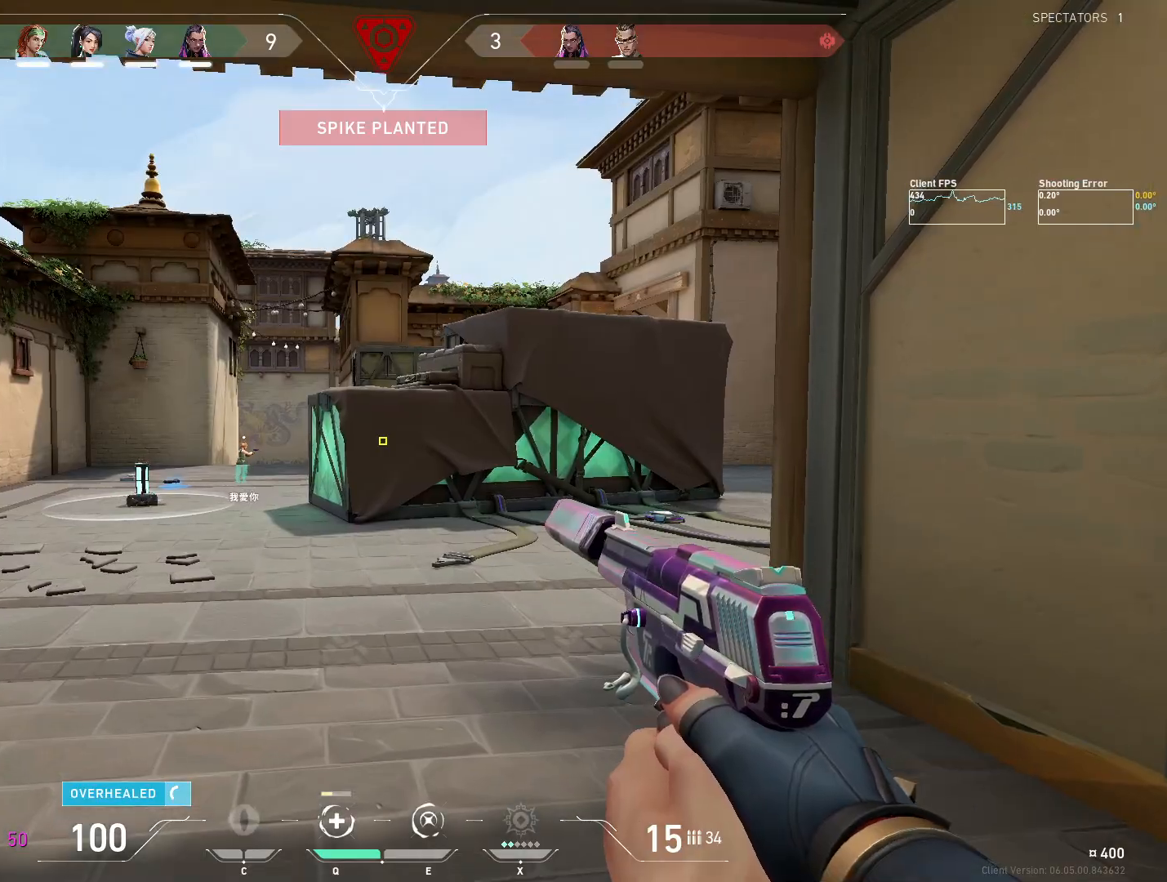
{"keys": [], "mouse": [], "events": [[50, "s", "down"], [300, "a", "down"], [333, "s", "up"], [367, "a", "up"]]}
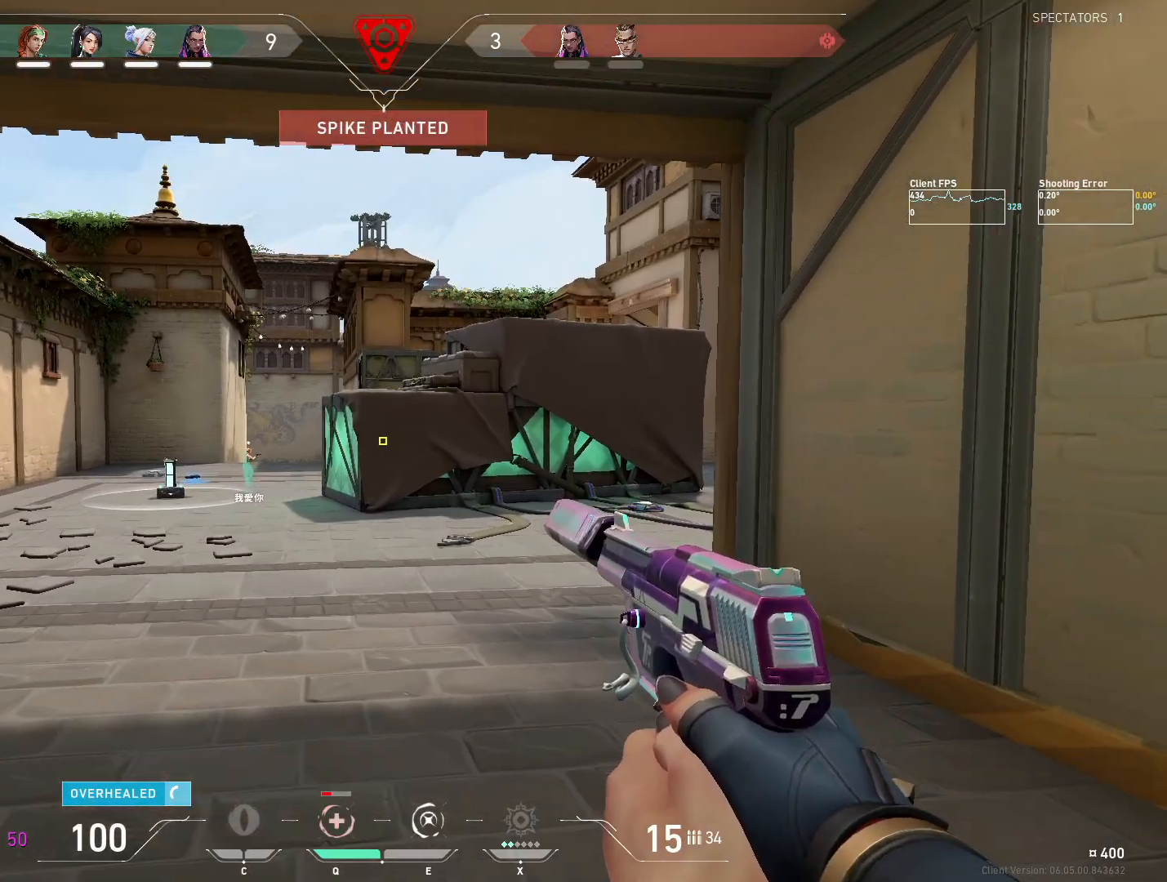
{"keys": ["a", "w"], "mouse": [], "events": [[200, "w", "down"], [333, "a", "down"]]}
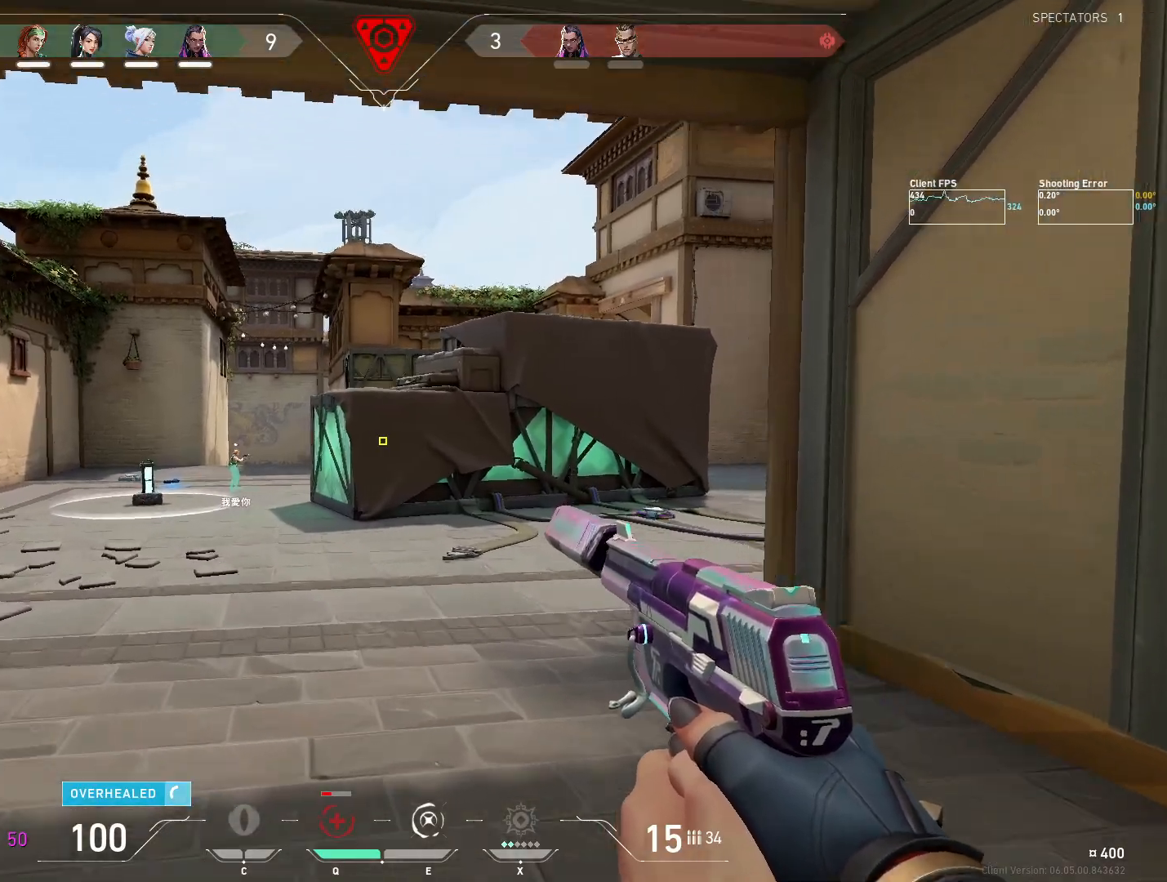
{"keys": ["w"], "mouse": [], "events": [[350, "a", "up"]]}
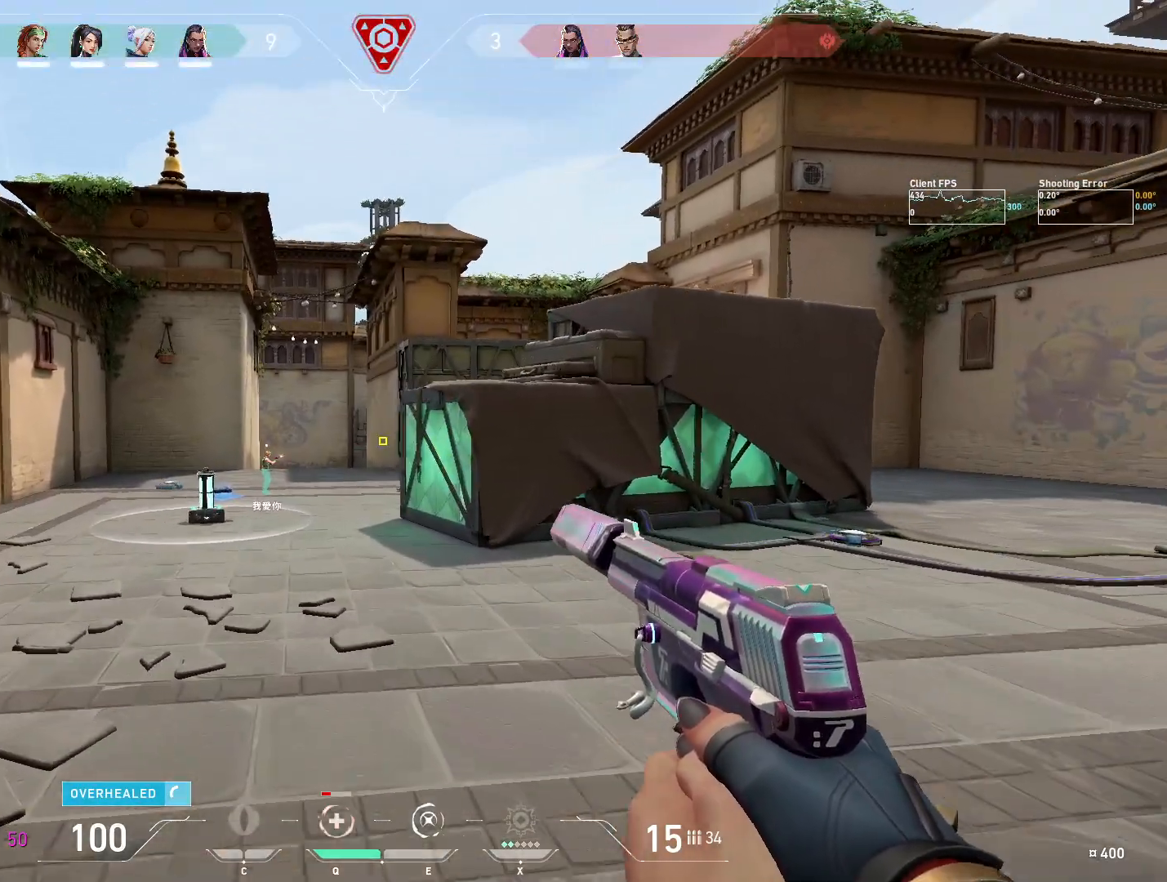
{"keys": ["a", "w"], "mouse": [], "events": [[33, "a", "down"]]}
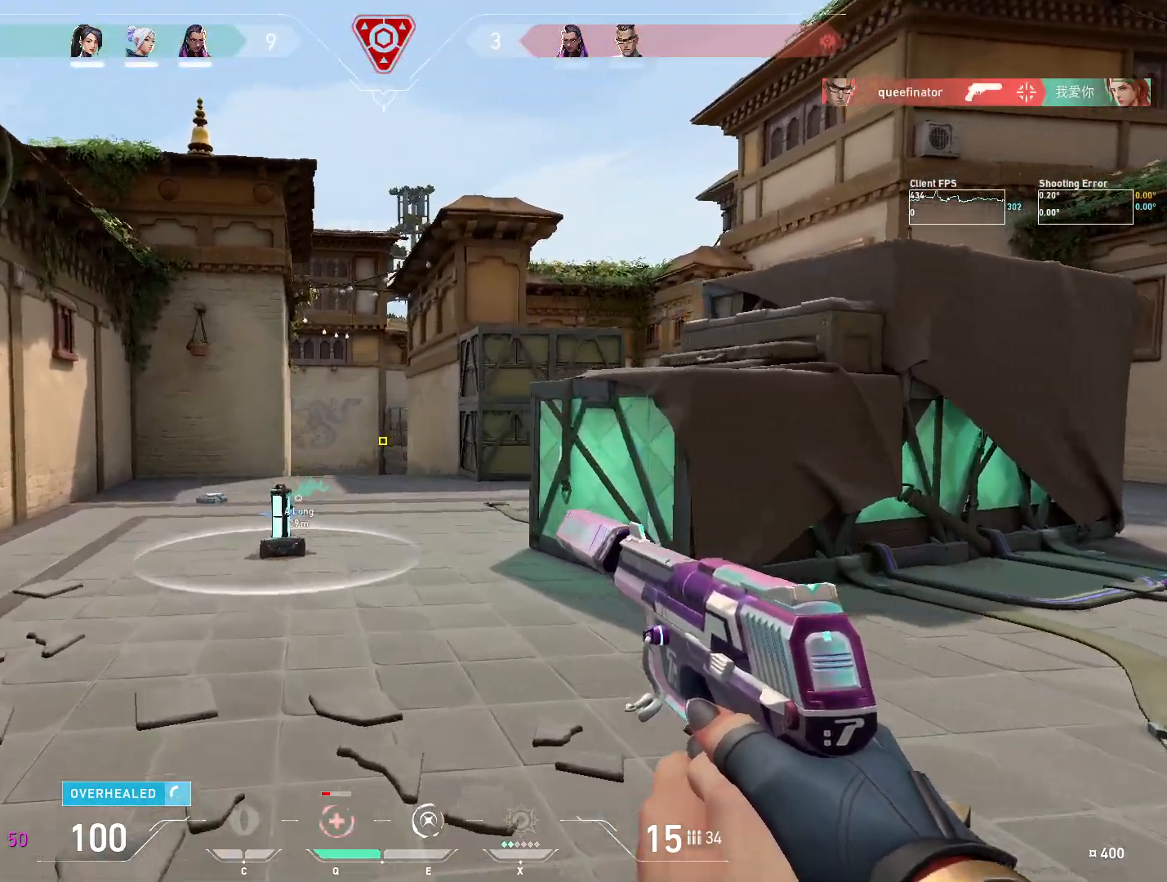
{"keys": ["a", "w"], "mouse": [], "events": [[283, "w", "up"], [467, "w", "down"]]}
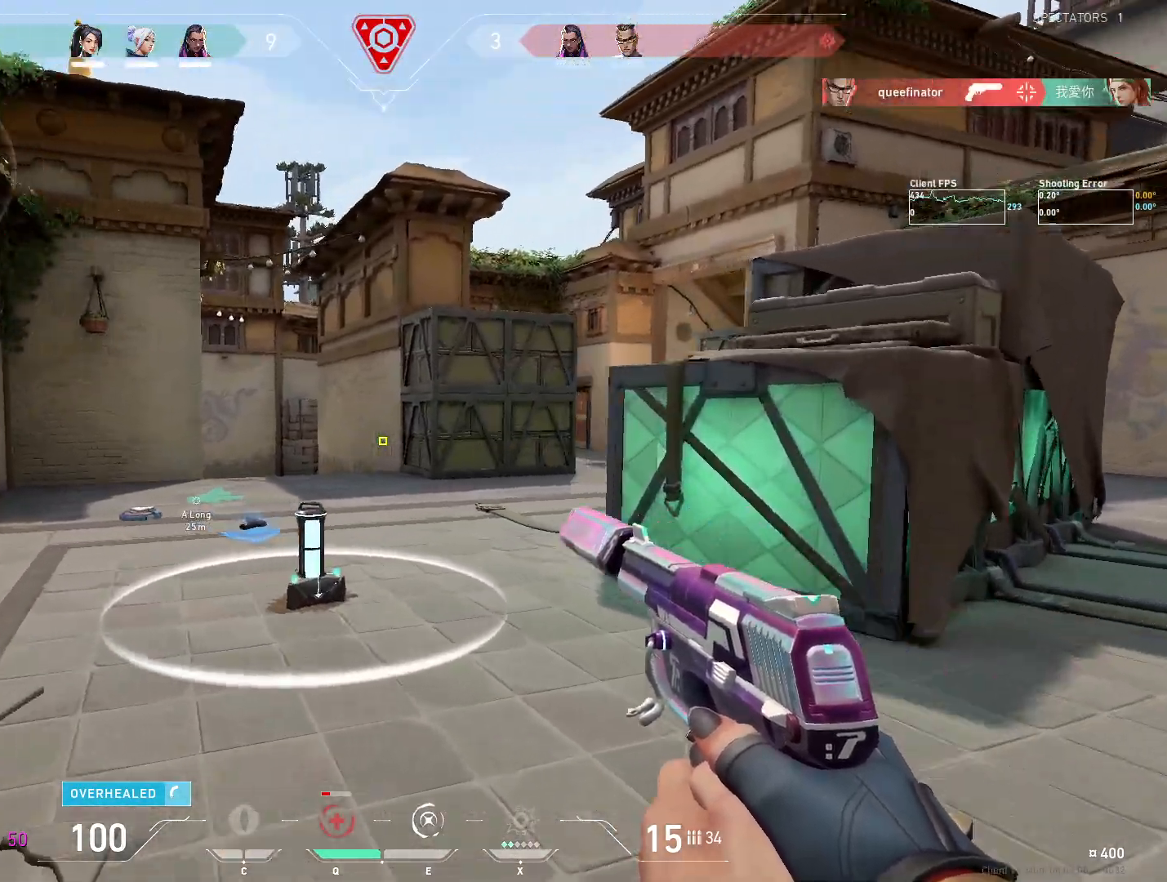
{"keys": ["d", "s"], "mouse": [], "events": [[150, "a", "up"], [267, "d", "down"], [267, "w", "up"], [450, "s", "down"]]}
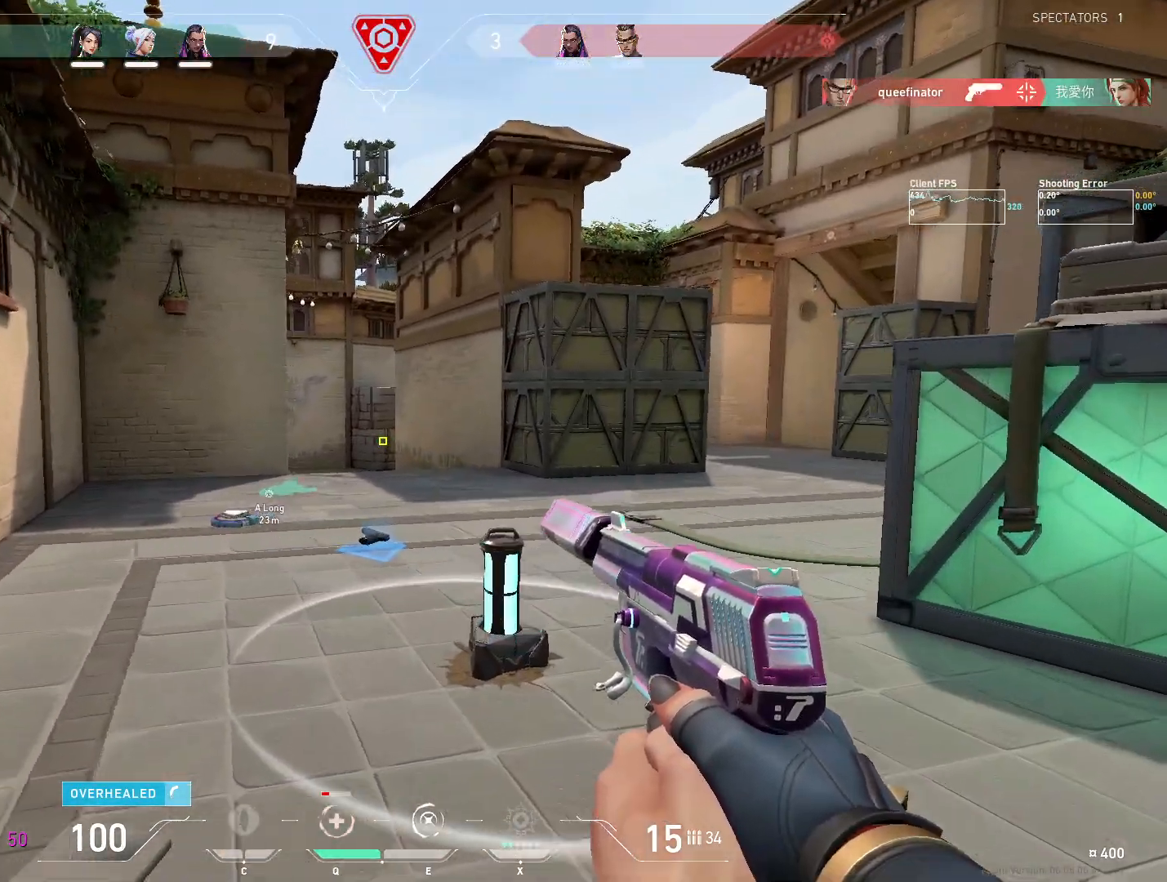
{"keys": ["d", "s"], "mouse": [], "events": [[17, "s", "up"], [167, "s", "down"]]}
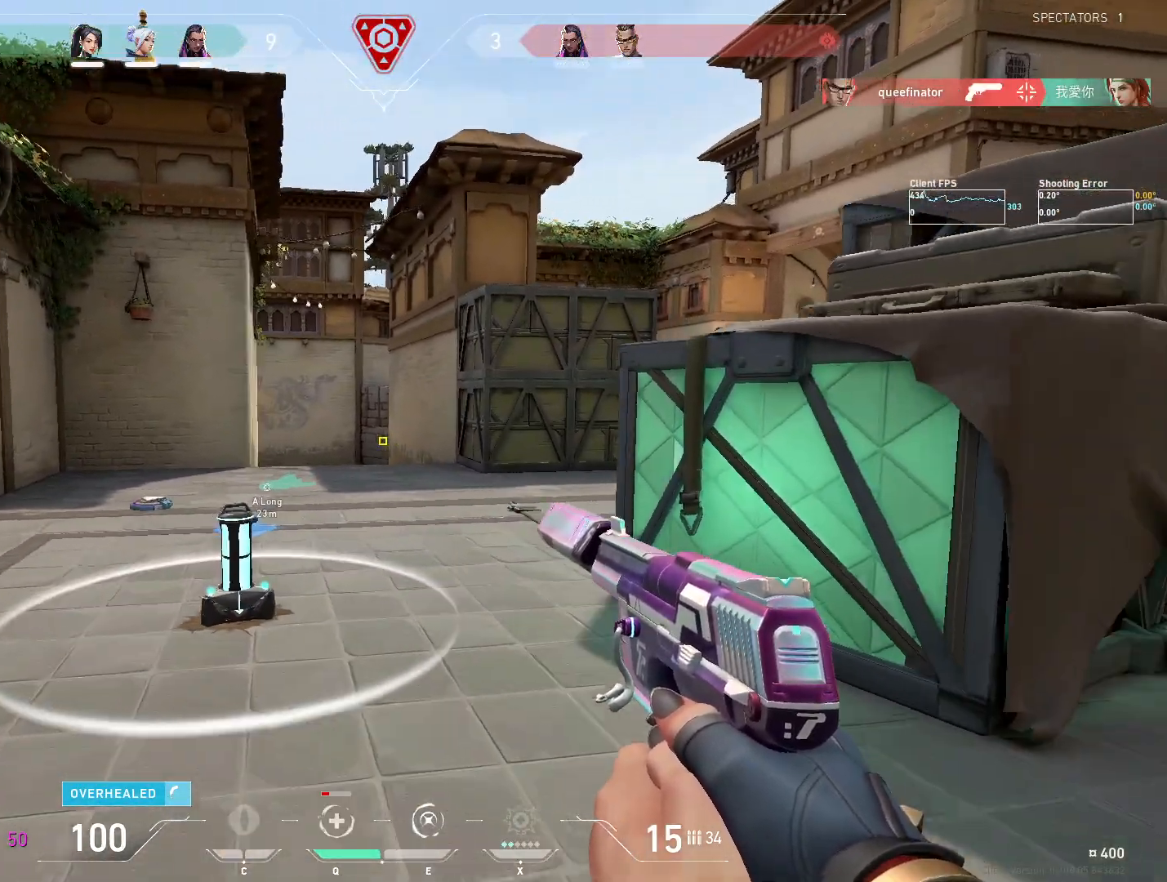
{"keys": ["s"], "mouse": [], "events": [[217, "d", "up"]]}
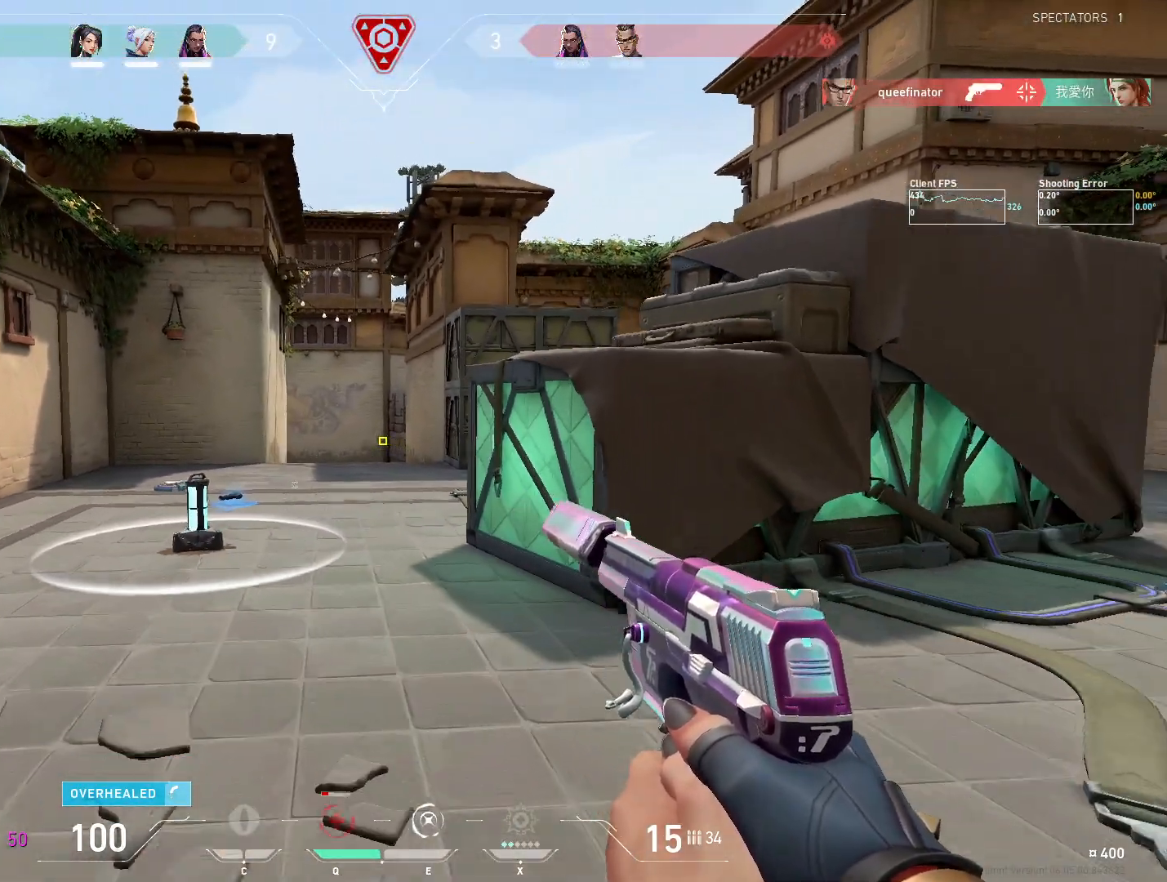
{"keys": ["d", "w"], "mouse": [], "events": [[167, "d", "down"], [267, "s", "up"], [283, "d", "up"], [350, "a", "down"], [400, "w", "down"], [417, "a", "up"], [467, "d", "down"]]}
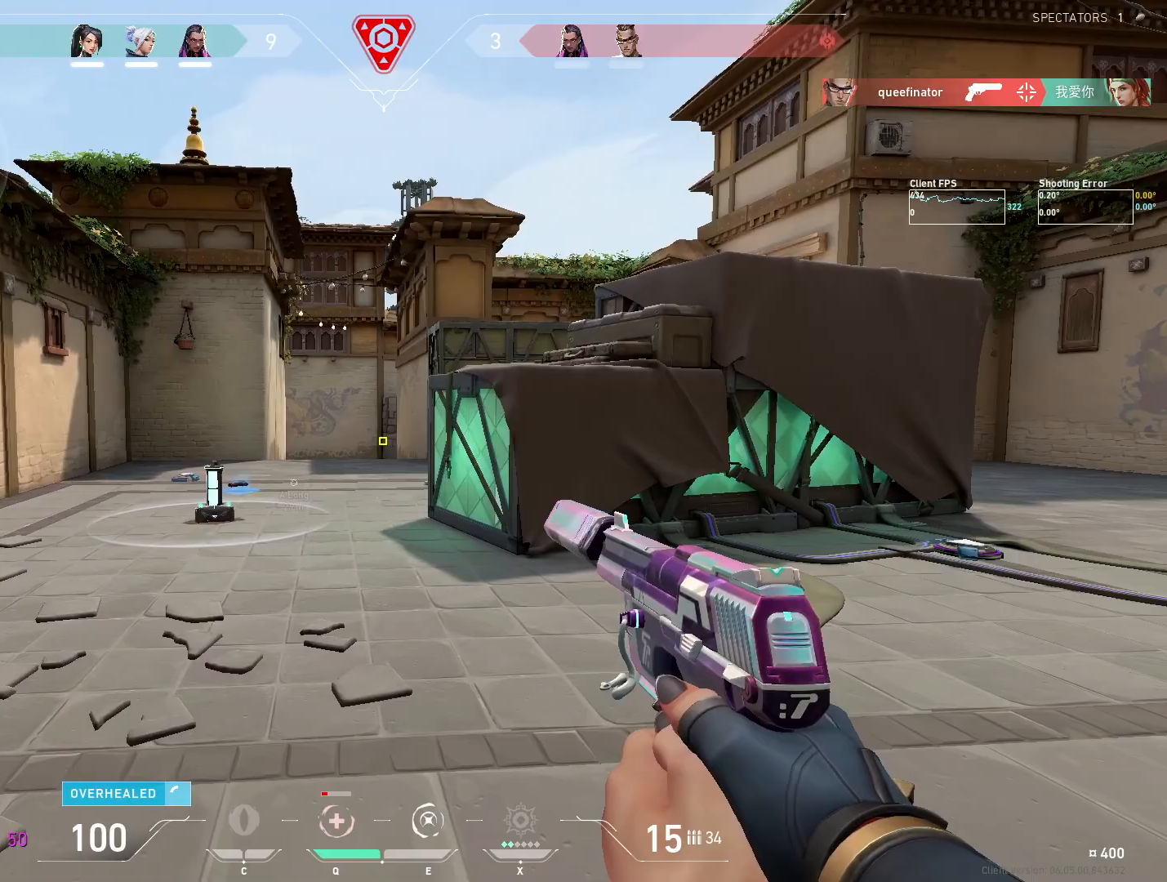
{"keys": ["w"], "mouse": [], "events": [[383, "d", "up"]]}
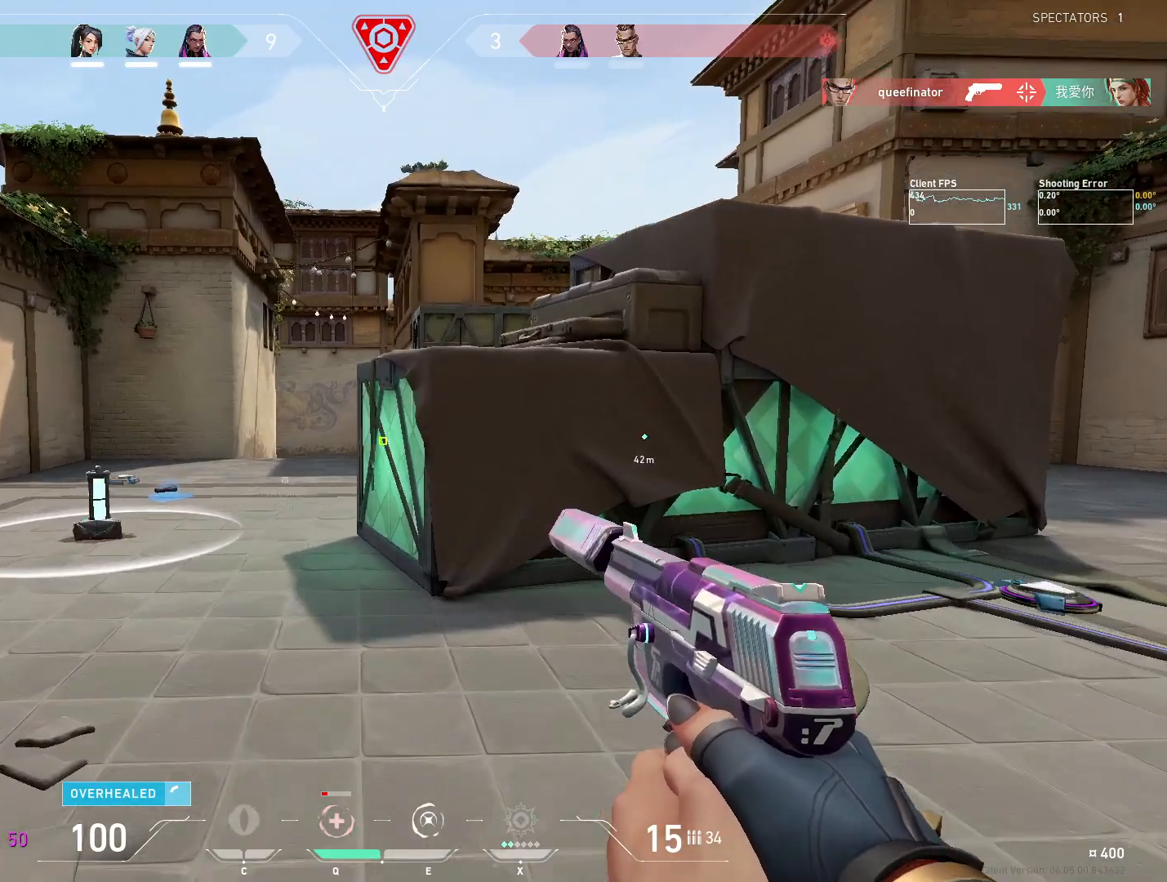
{"keys": ["w"], "mouse": [], "events": []}
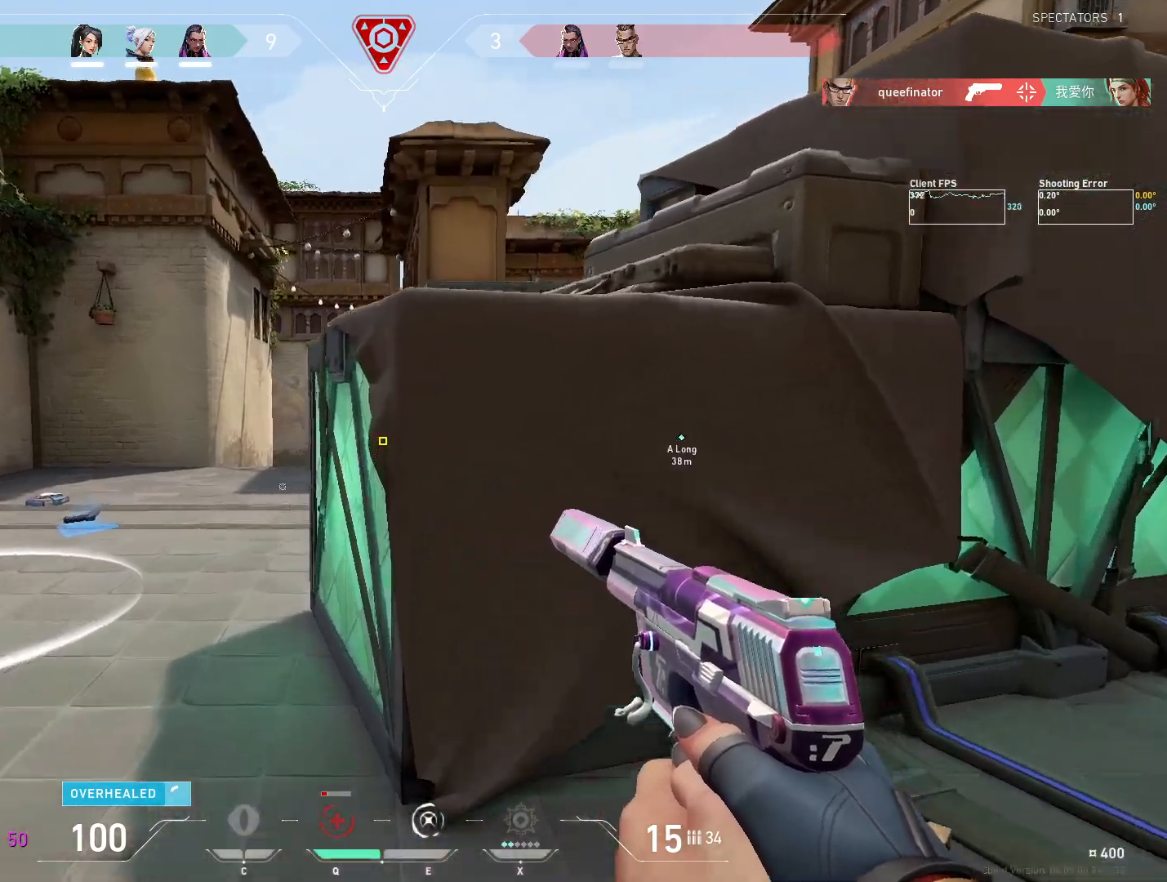
{"keys": ["a"], "mouse": [], "events": [[317, "w", "up"], [500, "a", "down"]]}
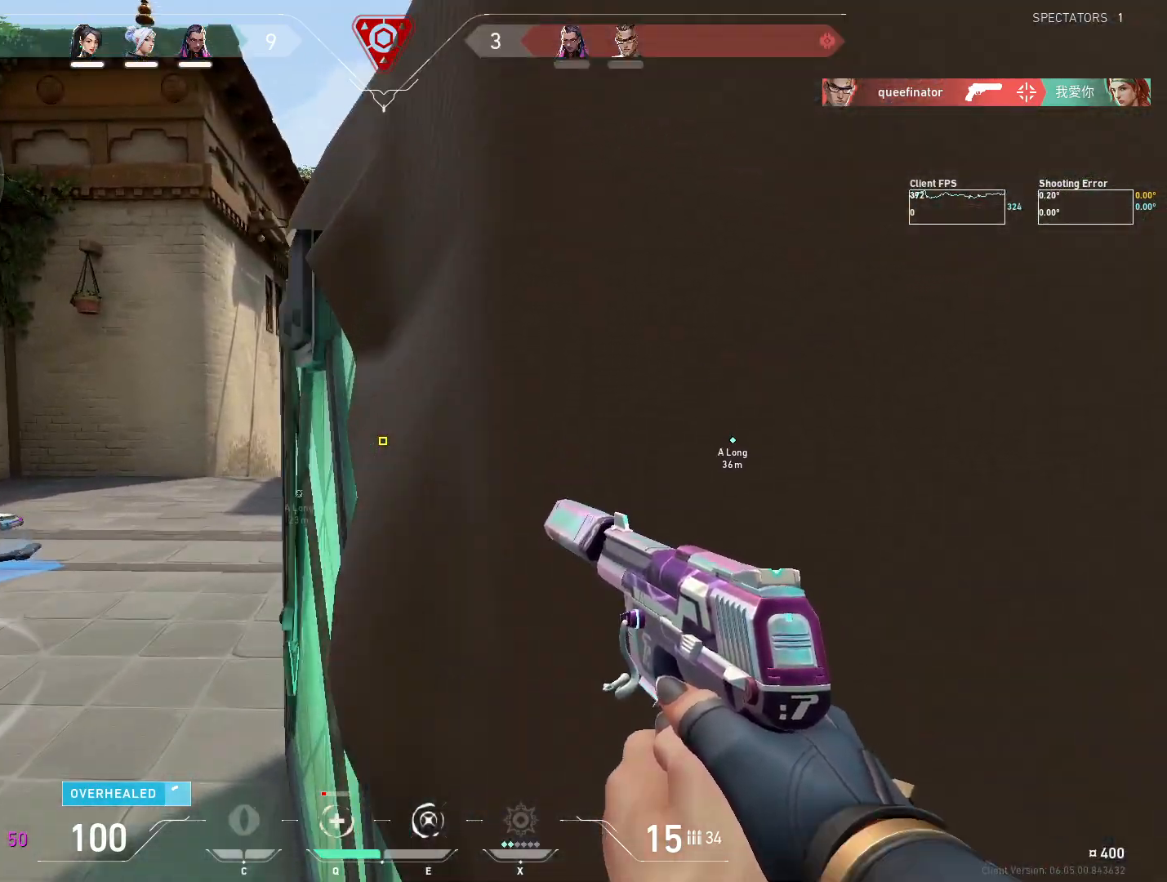
{"keys": ["a"], "mouse": [], "events": [[150, "a", "up"], [200, "d", "down"], [367, "a", "down"], [367, "d", "up"]]}
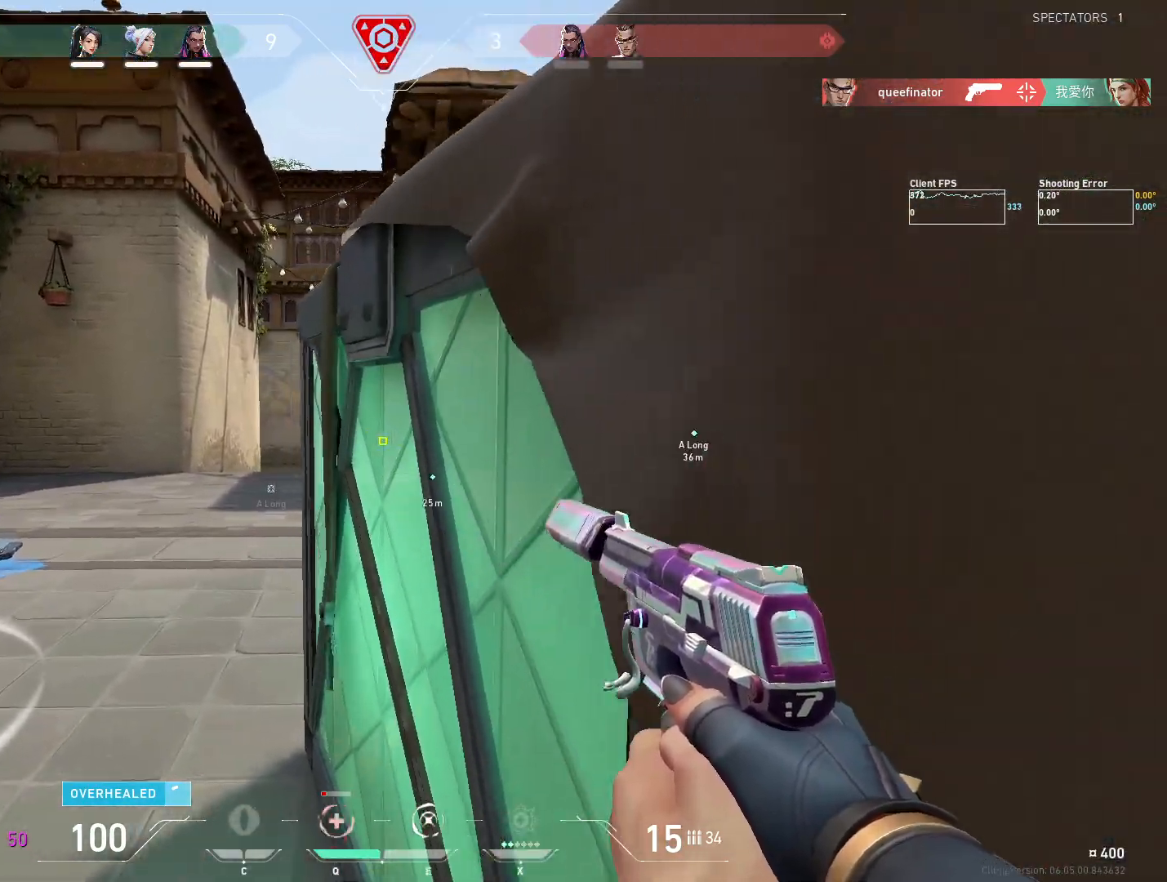
{"keys": ["a"], "mouse": [], "events": [[133, "a", "up"], [200, "d", "down"], [333, "d", "up"], [367, "a", "down"], [417, "d", "down"], [500, "d", "up"]]}
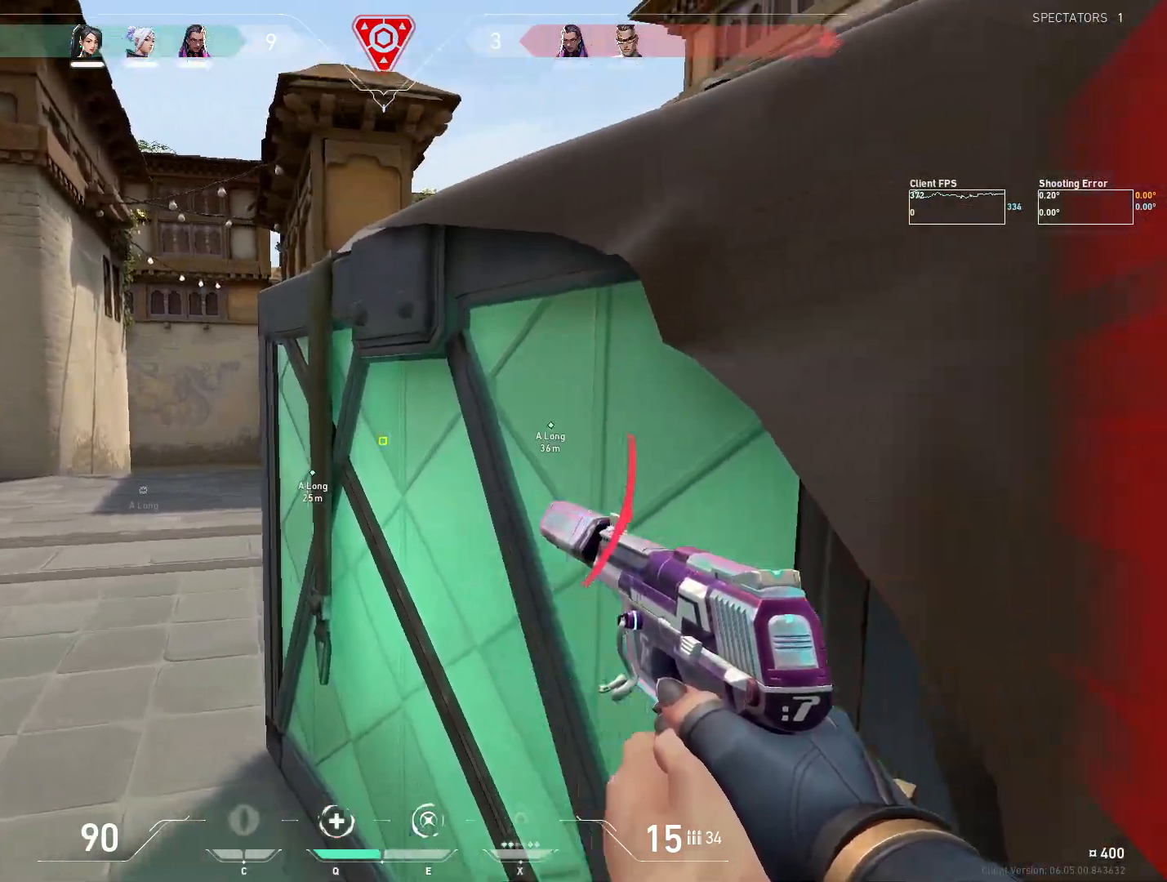
{"keys": ["a"], "mouse": [], "events": [[33, "w", "down"], [133, "w", "up"]]}
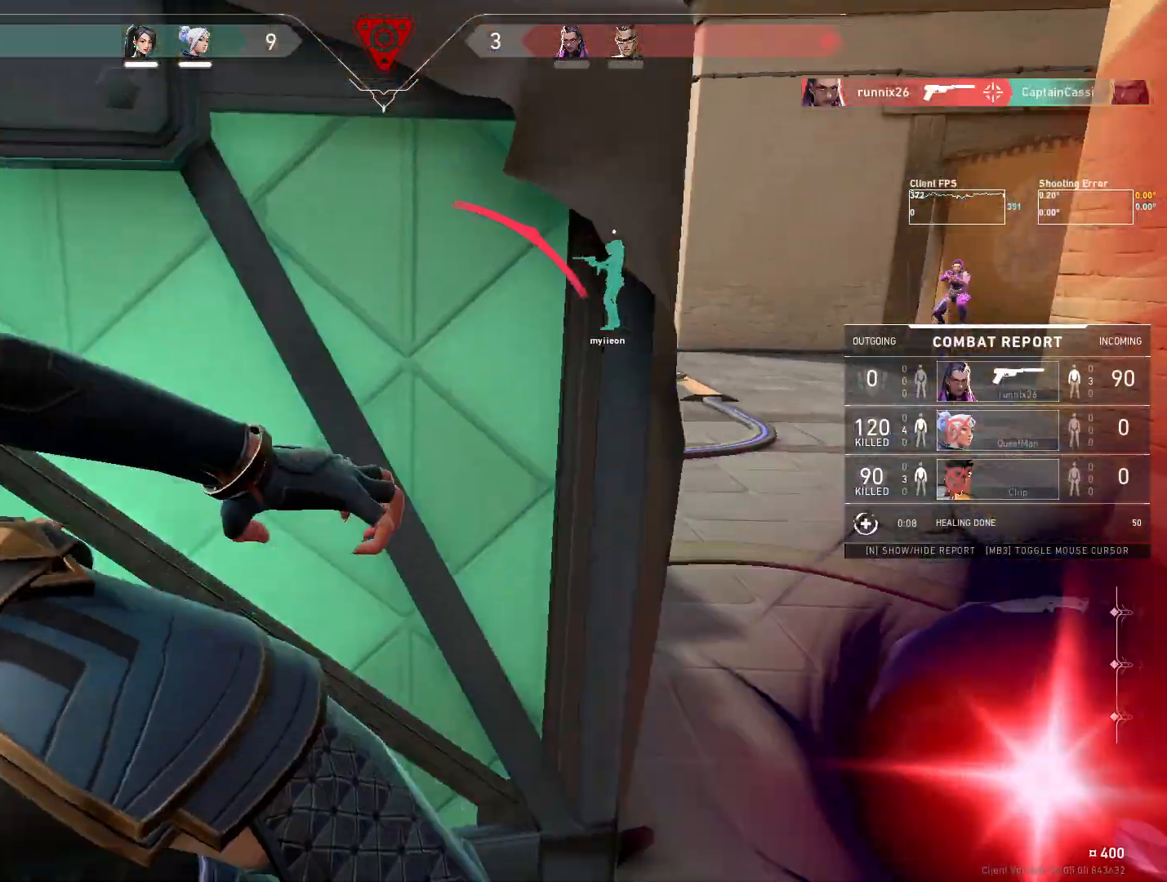
{"keys": [], "mouse": [], "events": [[200, "a", "up"]]}